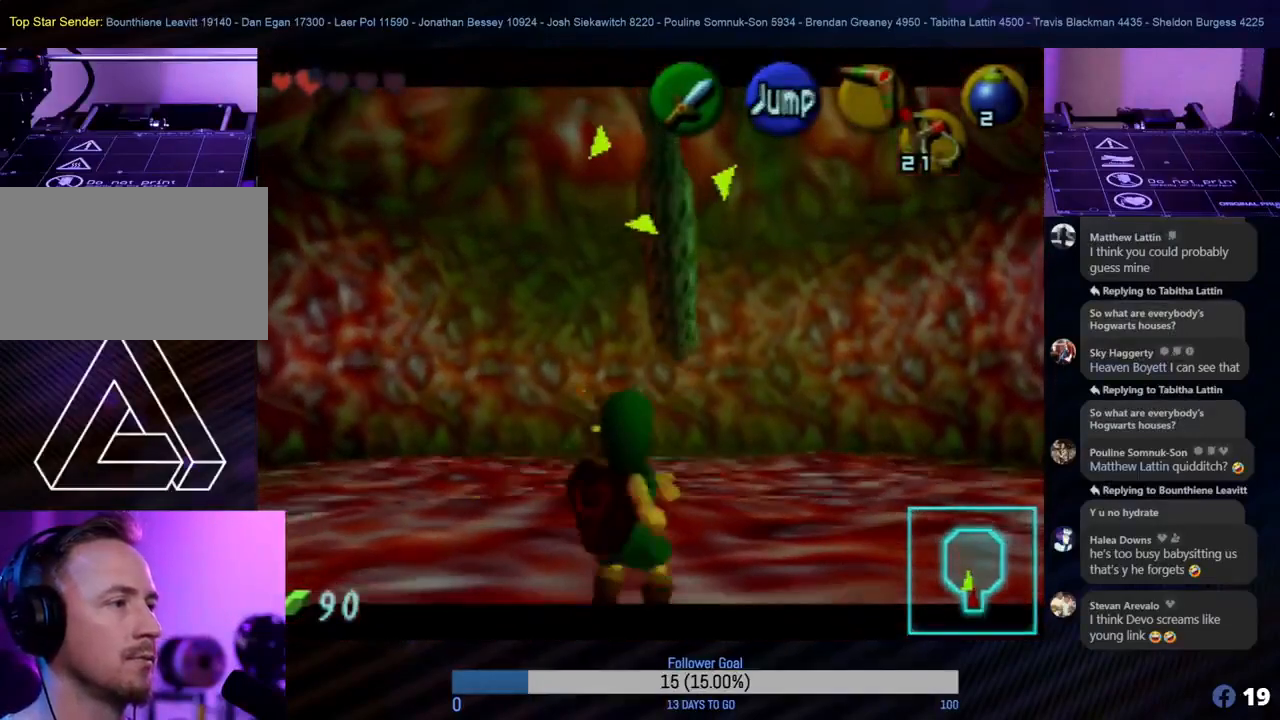
Gameplay with a controller (Nintendo layout); each line is a JSON object with the inputs held at the frame after it. "events" lists button and stick changes between this image and that frame as [ms after this image, input, new state], when the widget could be followed in between. Not read: L1 L3 R3 right_stick.
{"buttons": ["Z"], "left_stick": "down", "events": [[50, "C_LEFT", "up"], [117, "C_LEFT", "down"], [233, "C_LEFT", "up"], [283, "C_LEFT", "down"], [350, "C_LEFT", "up"]]}
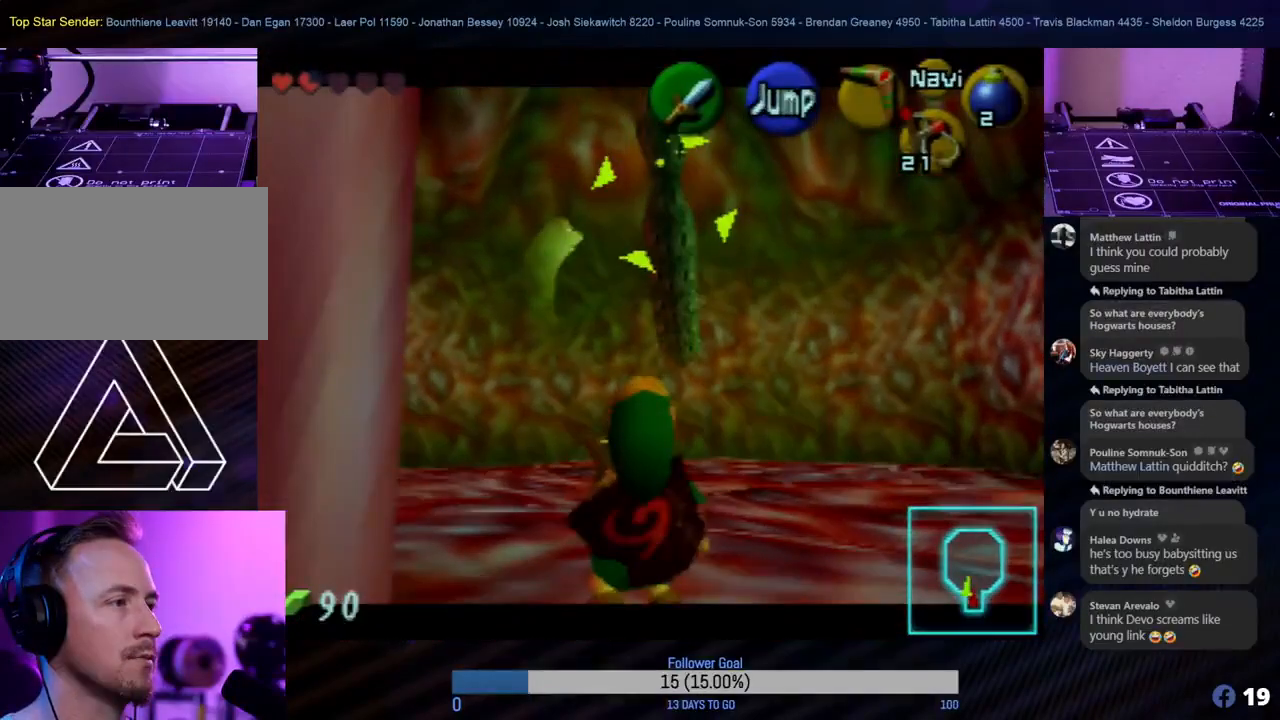
{"buttons": ["Z"], "left_stick": "down-left", "events": [[283, "left_stick", "down-left"]]}
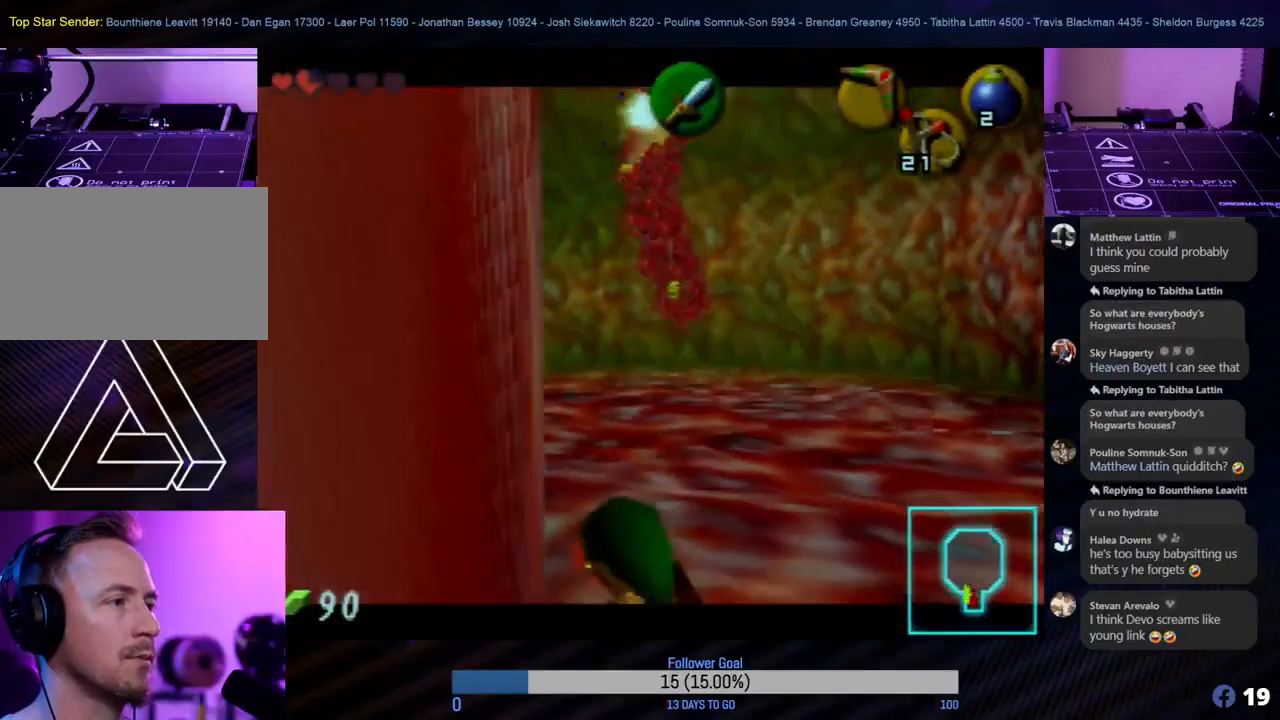
{"buttons": [], "left_stick": "up", "events": [[17, "Z", "up"], [33, "left_stick", "center"], [450, "left_stick", "up"]]}
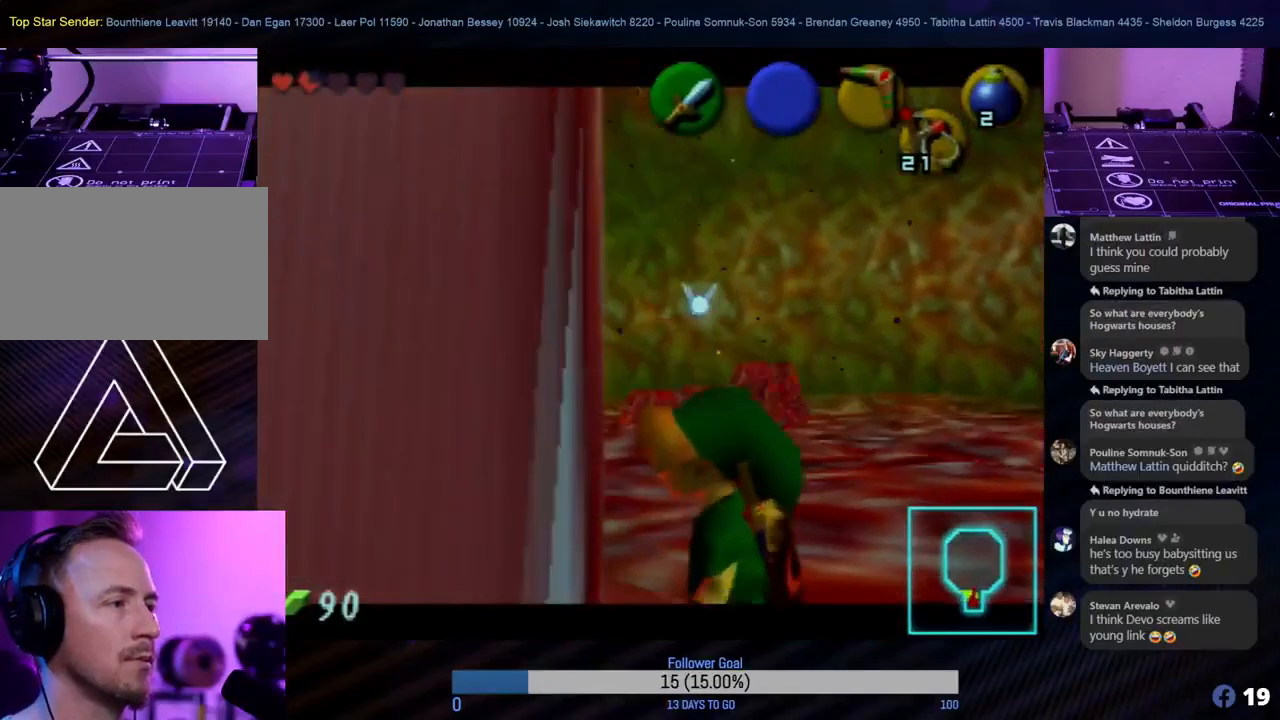
{"buttons": [], "left_stick": "up", "events": []}
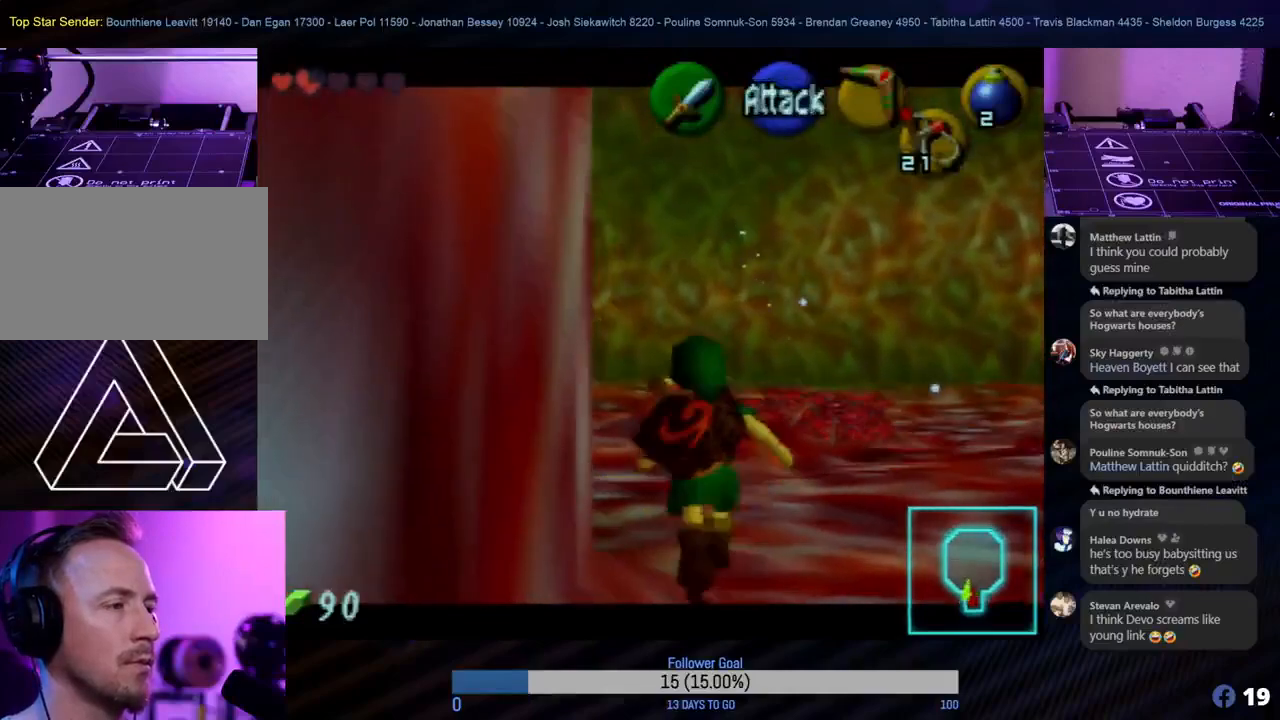
{"buttons": [], "left_stick": "center", "events": [[300, "left_stick", "center"]]}
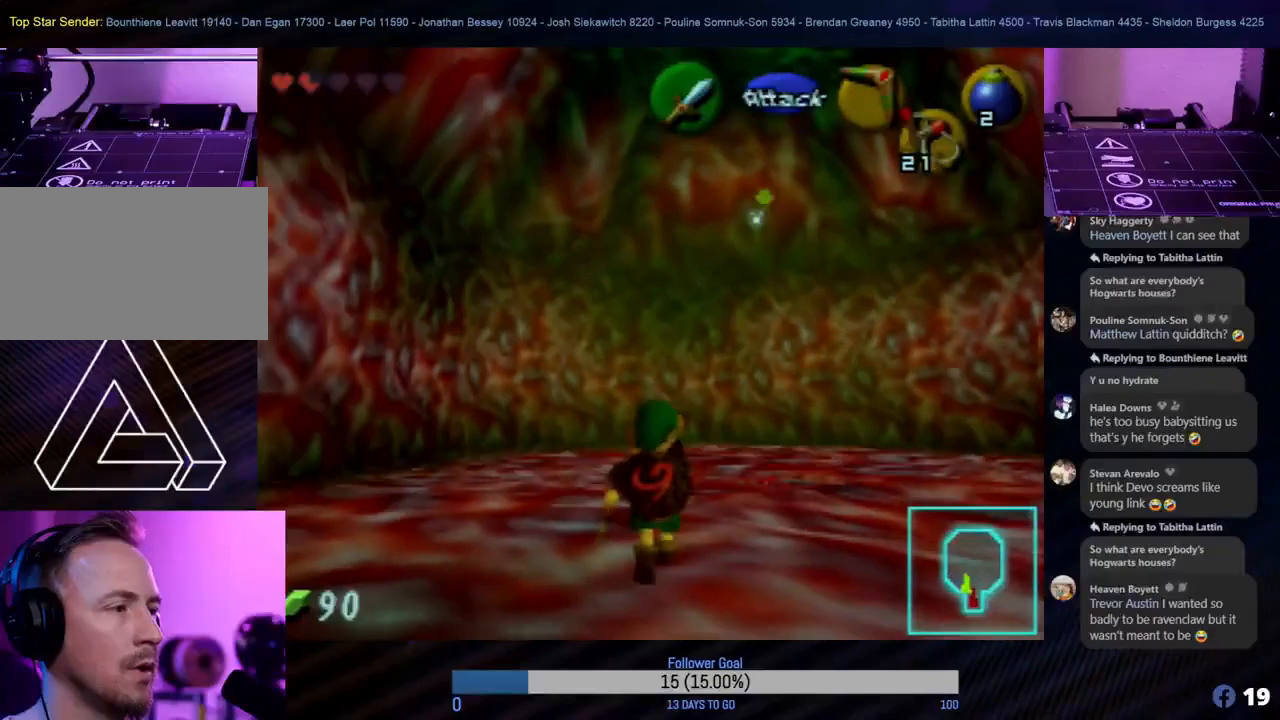
{"buttons": [], "left_stick": "center", "events": []}
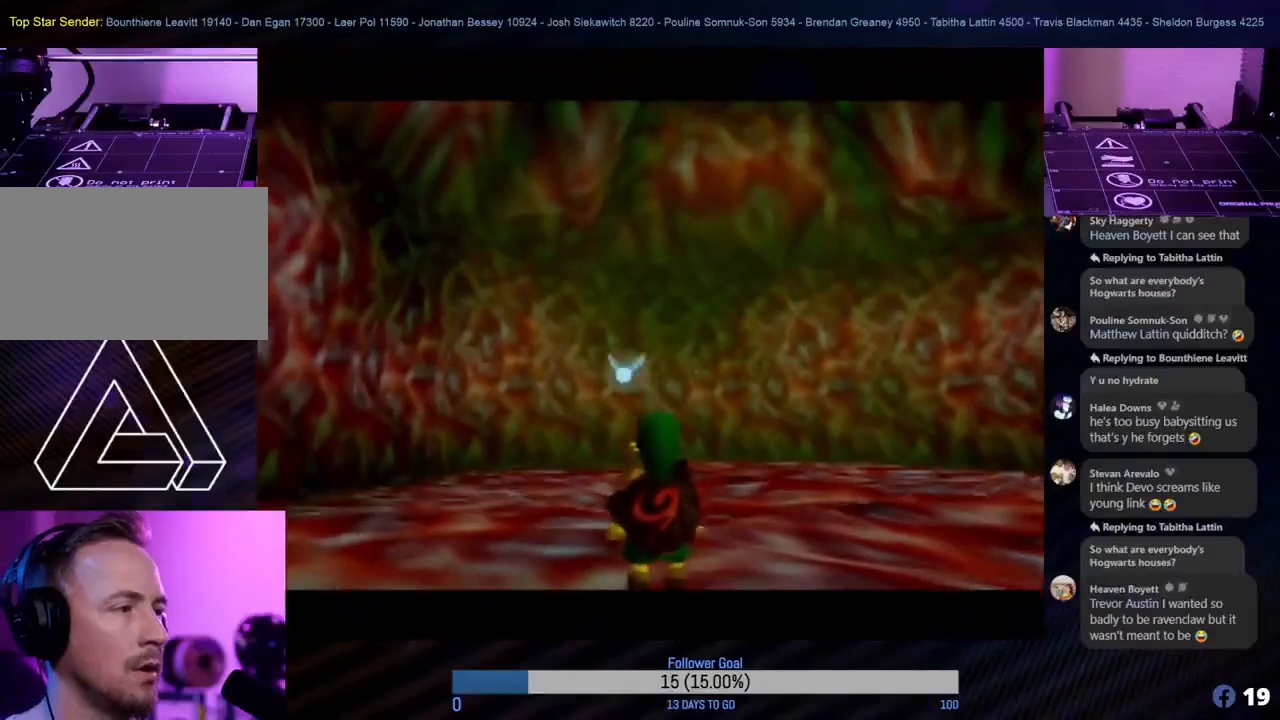
{"buttons": [], "left_stick": "center", "events": []}
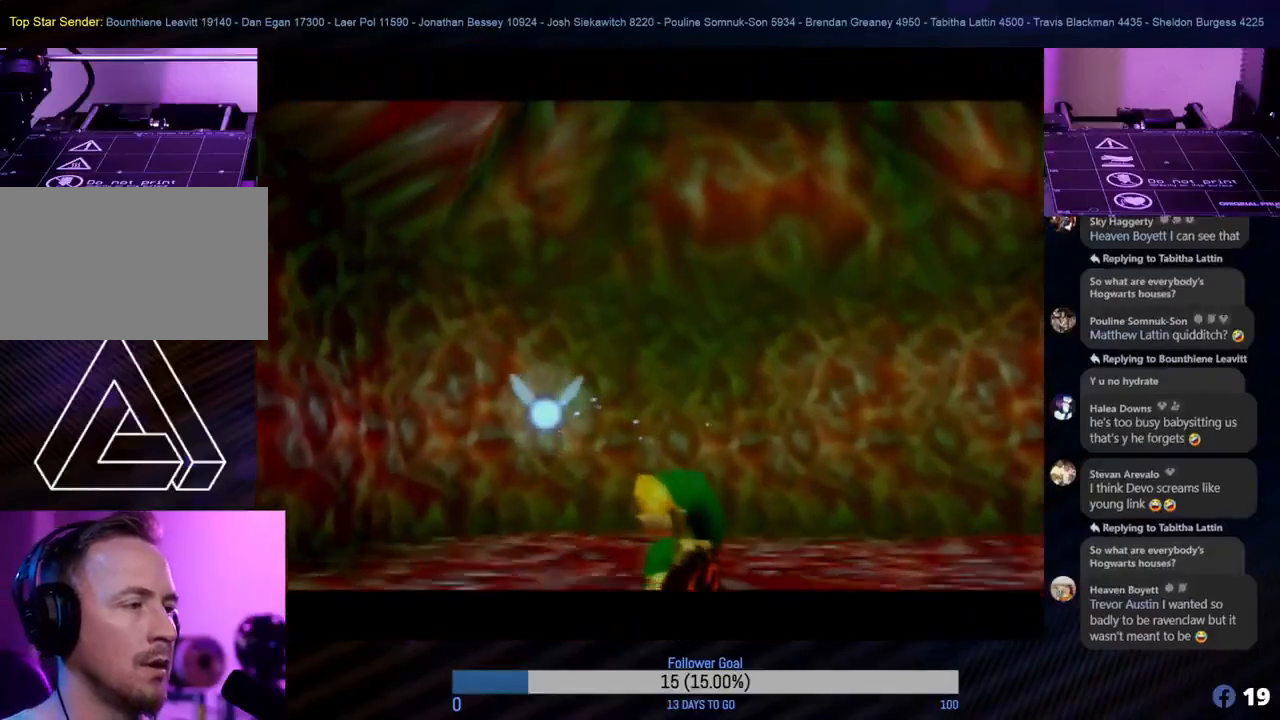
{"buttons": [], "left_stick": "center", "events": []}
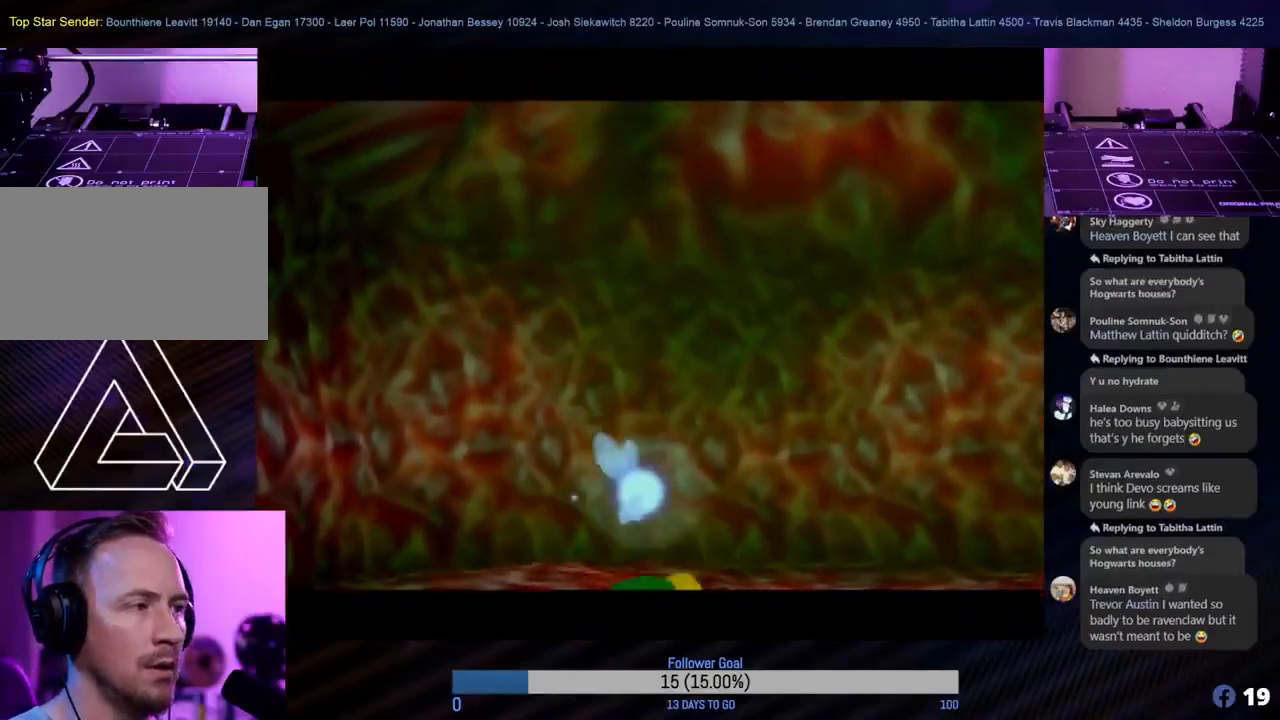
{"buttons": [], "left_stick": "center", "events": []}
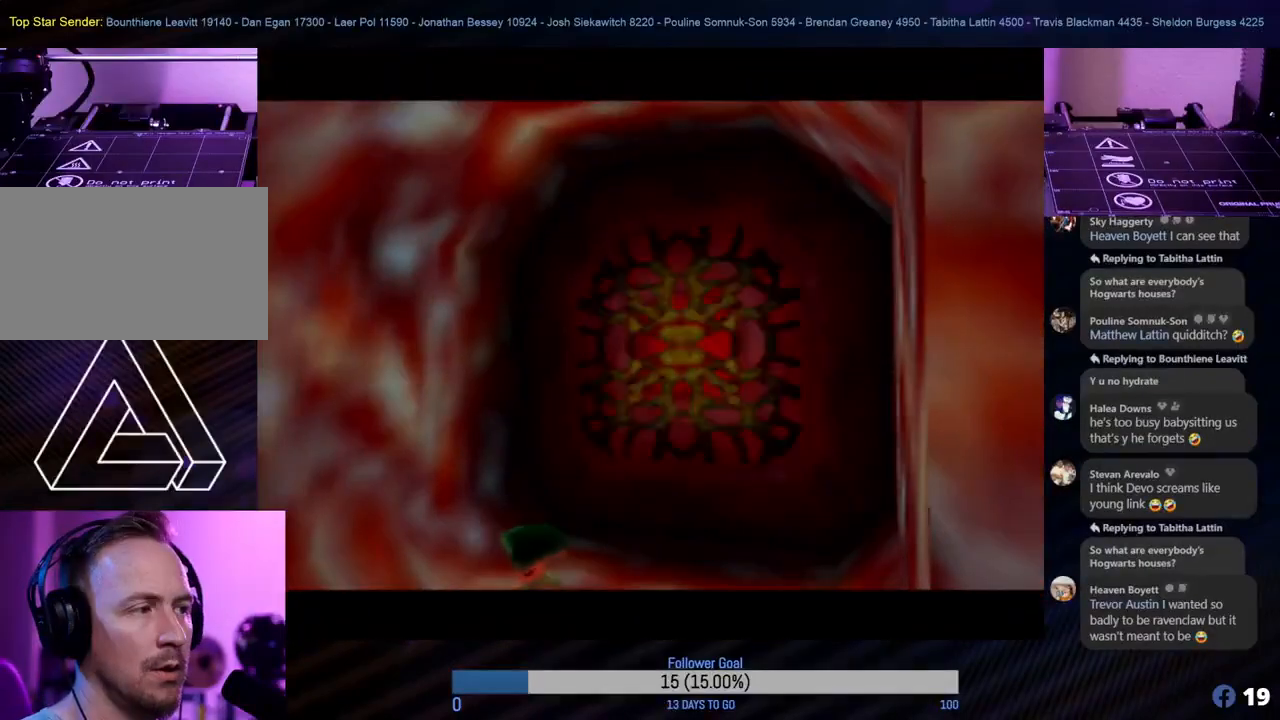
{"buttons": [], "left_stick": "center", "events": []}
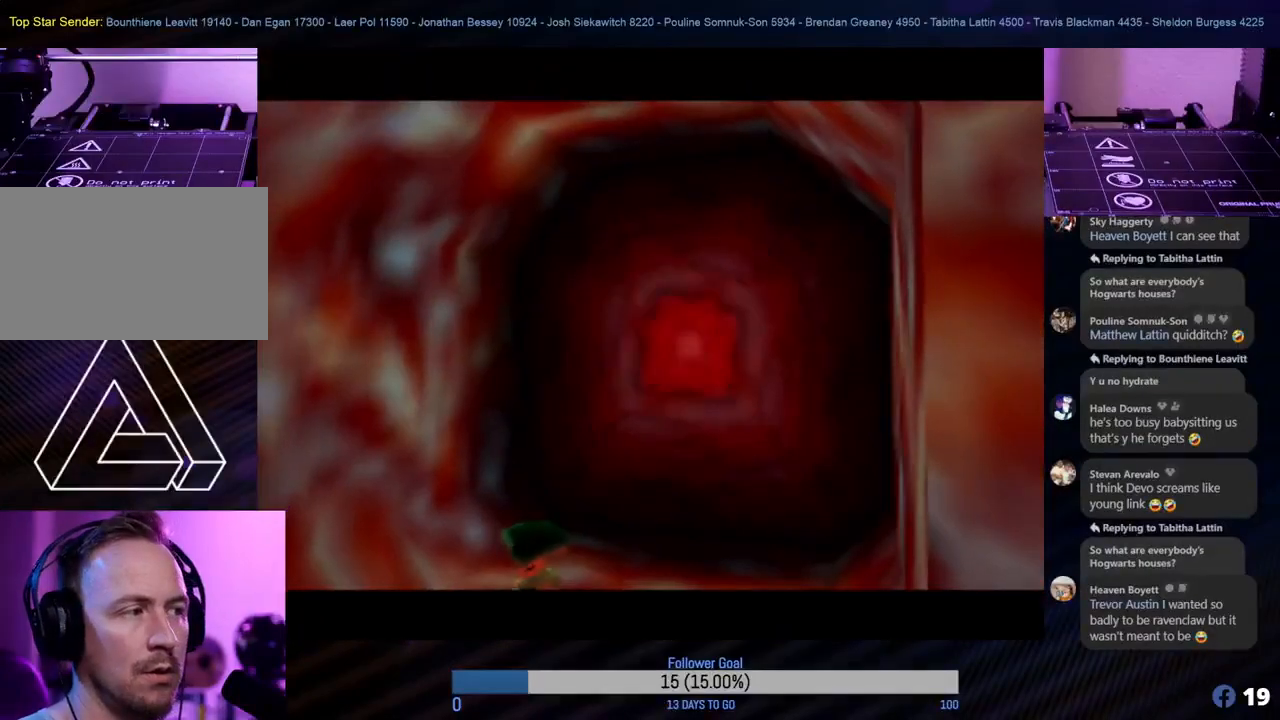
{"buttons": [], "left_stick": "center", "events": []}
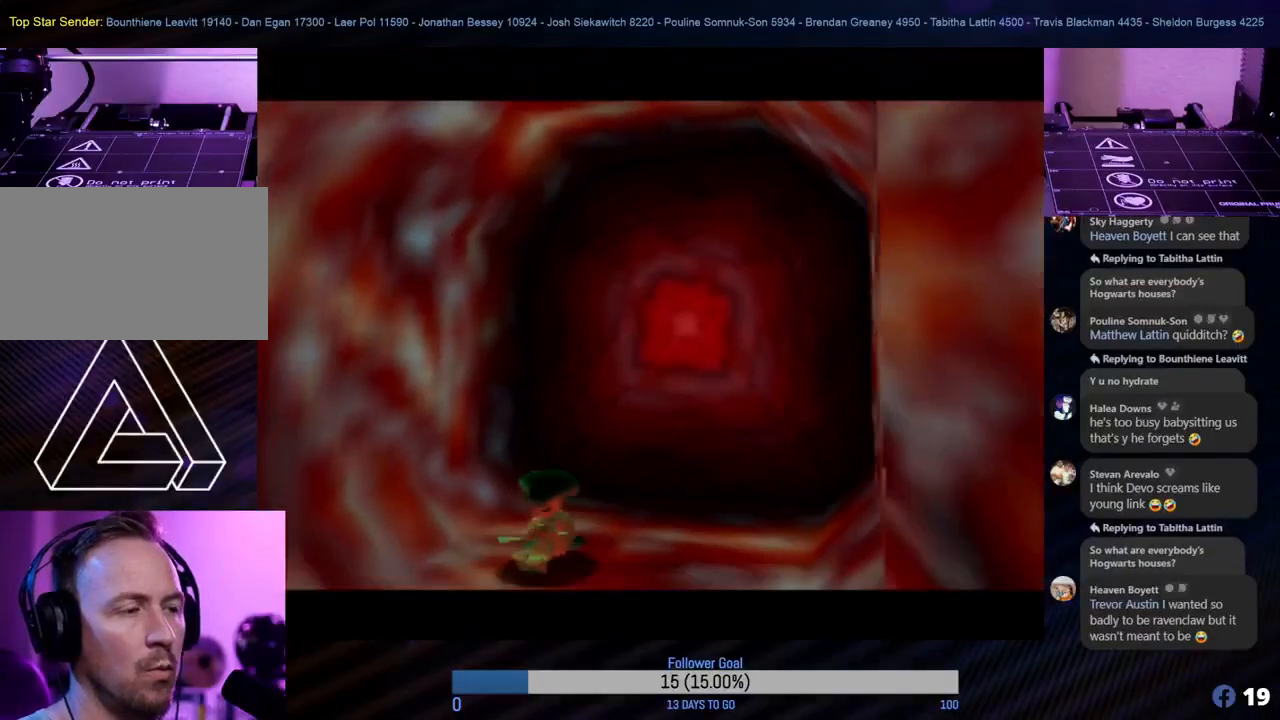
{"buttons": [], "left_stick": "center", "events": []}
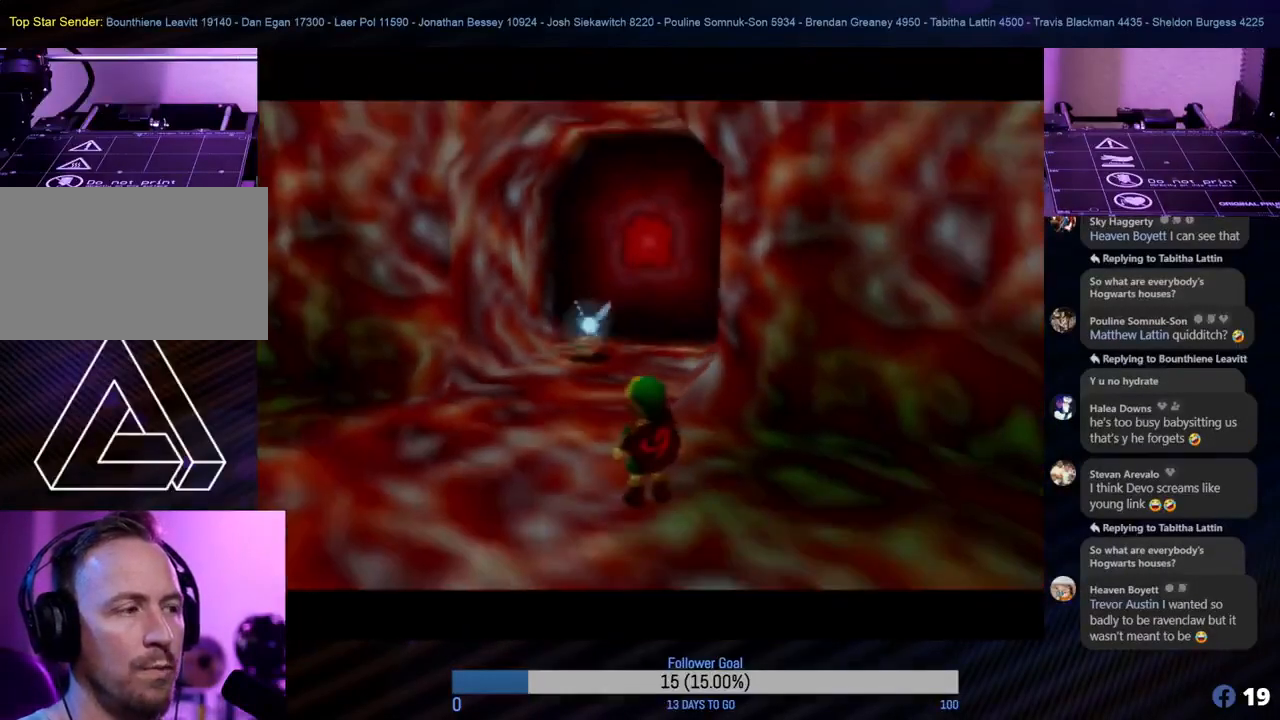
{"buttons": [], "left_stick": "up", "events": [[350, "left_stick", "up"]]}
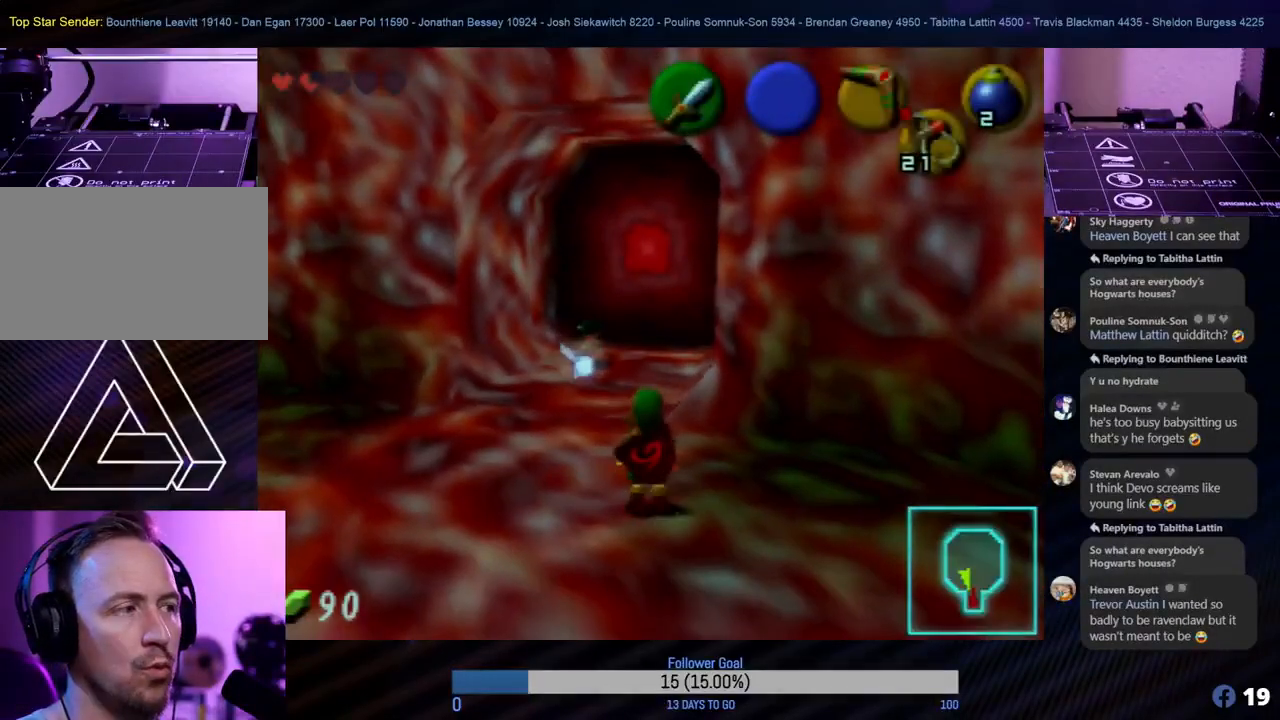
{"buttons": [], "left_stick": "up", "events": []}
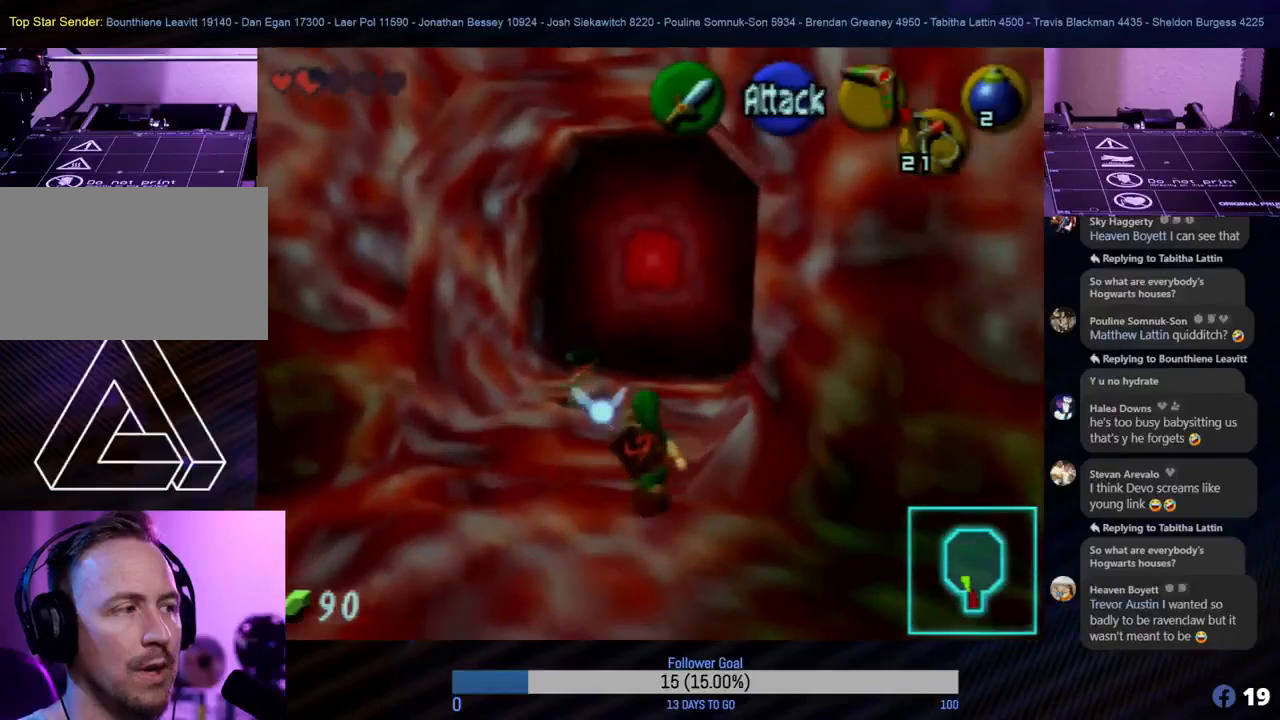
{"buttons": [], "left_stick": "center", "events": [[400, "left_stick", "center"]]}
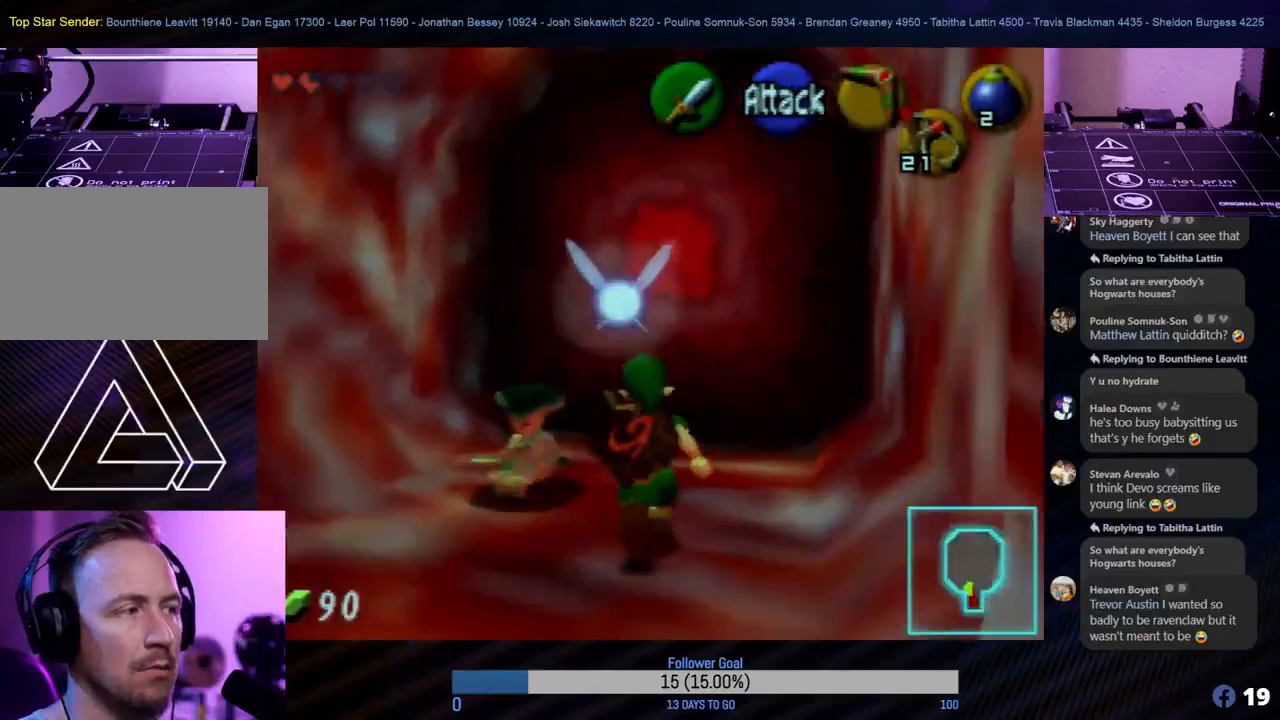
{"buttons": [], "left_stick": "center", "events": [[233, "left_stick", "left"], [433, "left_stick", "center"]]}
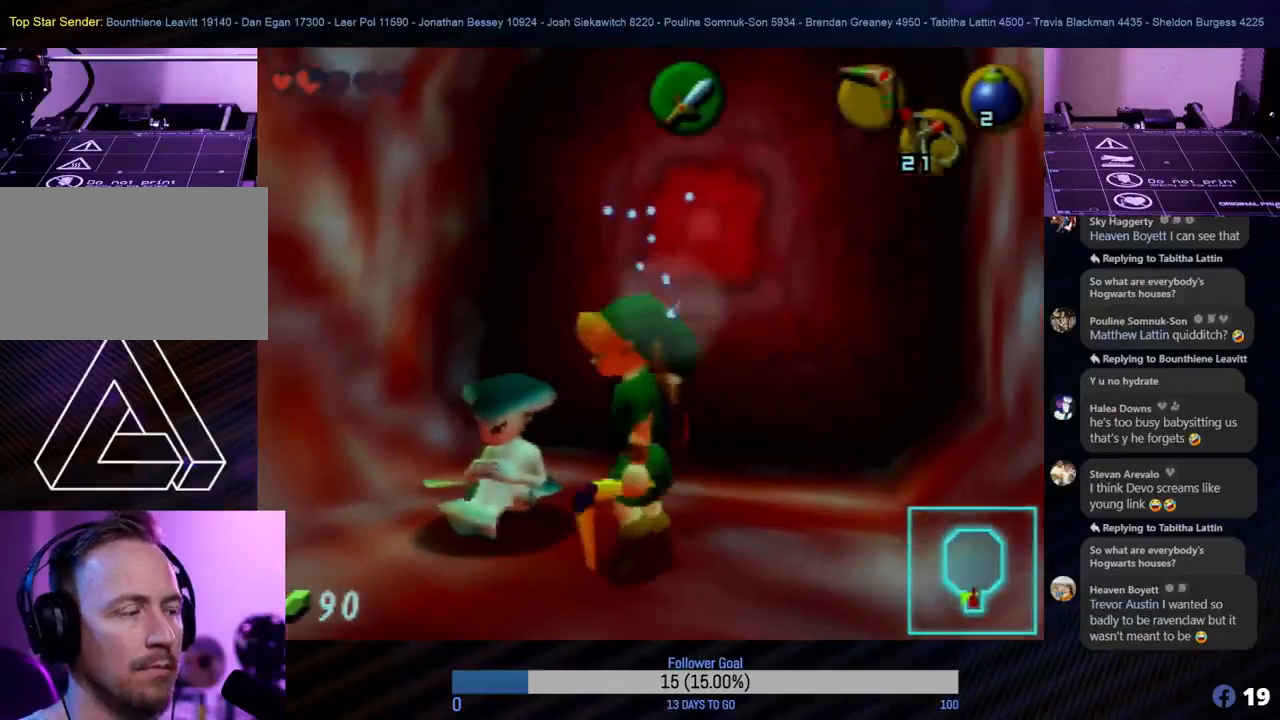
{"buttons": [], "left_stick": "center", "events": [[17, "A", "down"], [117, "A", "up"]]}
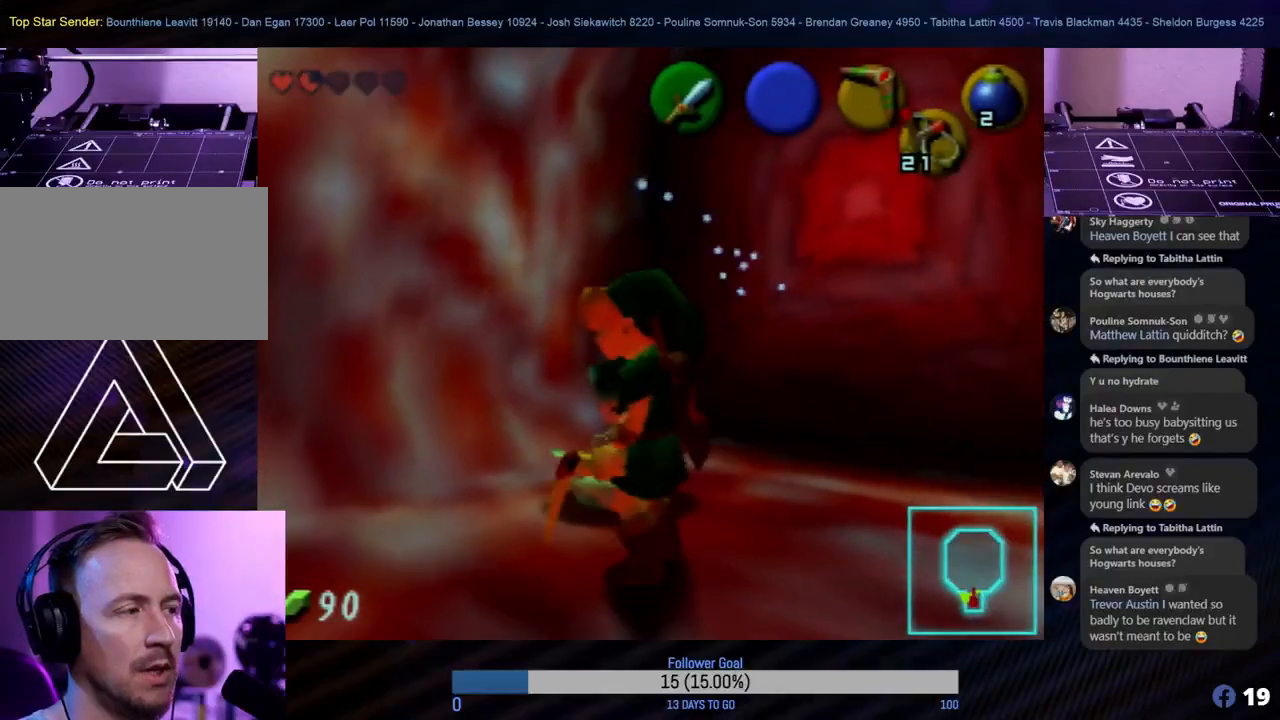
{"buttons": ["C_LEFT"], "left_stick": "center", "events": [[450, "C_LEFT", "down"]]}
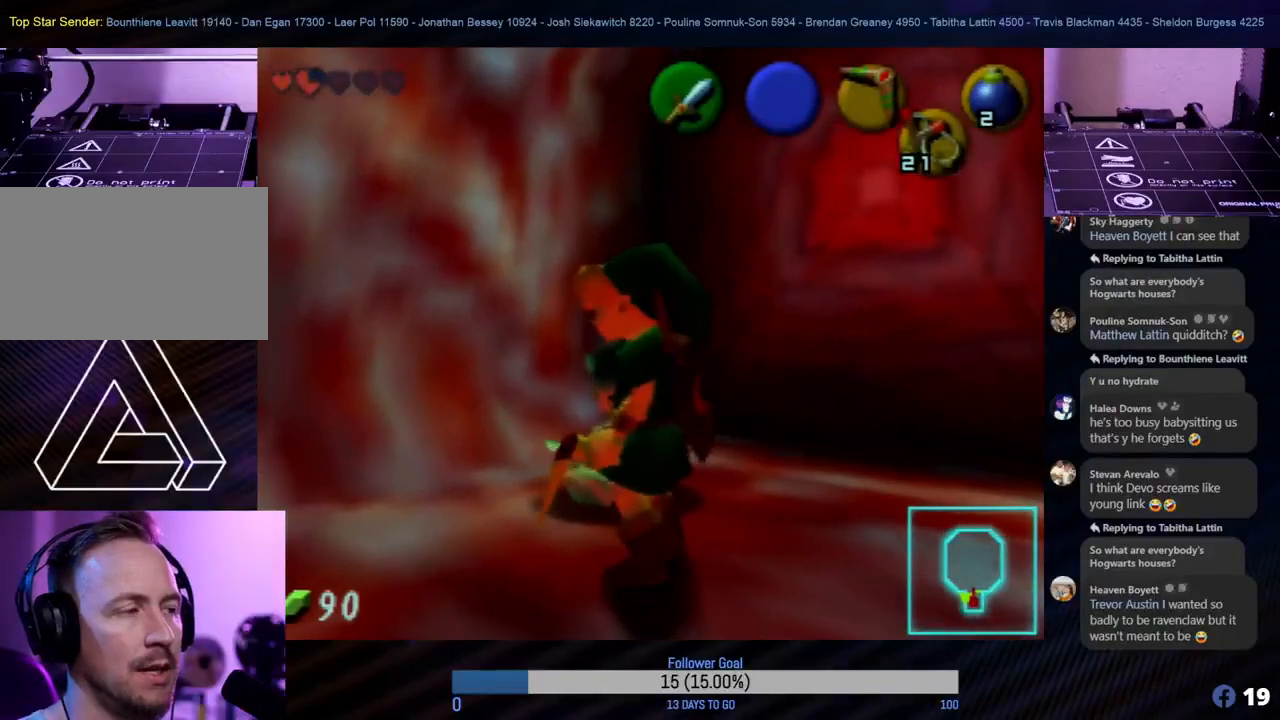
{"buttons": [], "left_stick": "center", "events": [[50, "C_LEFT", "up"]]}
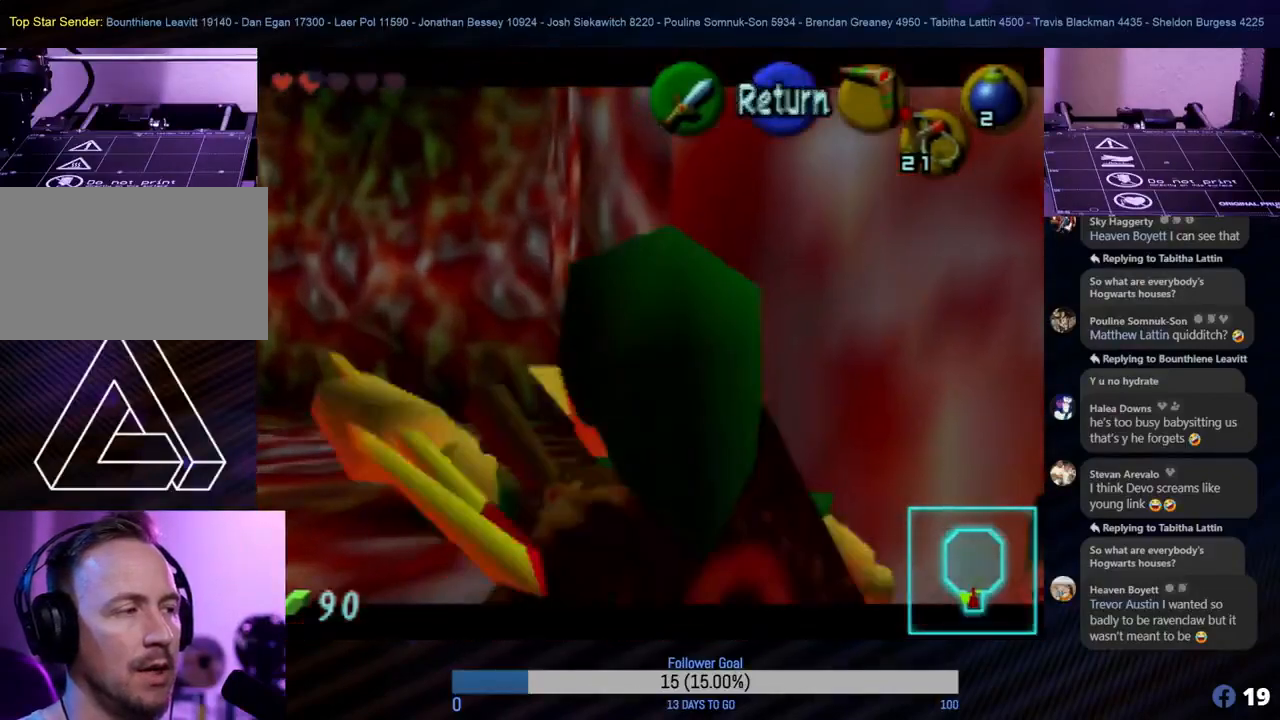
{"buttons": [], "left_stick": "center", "events": []}
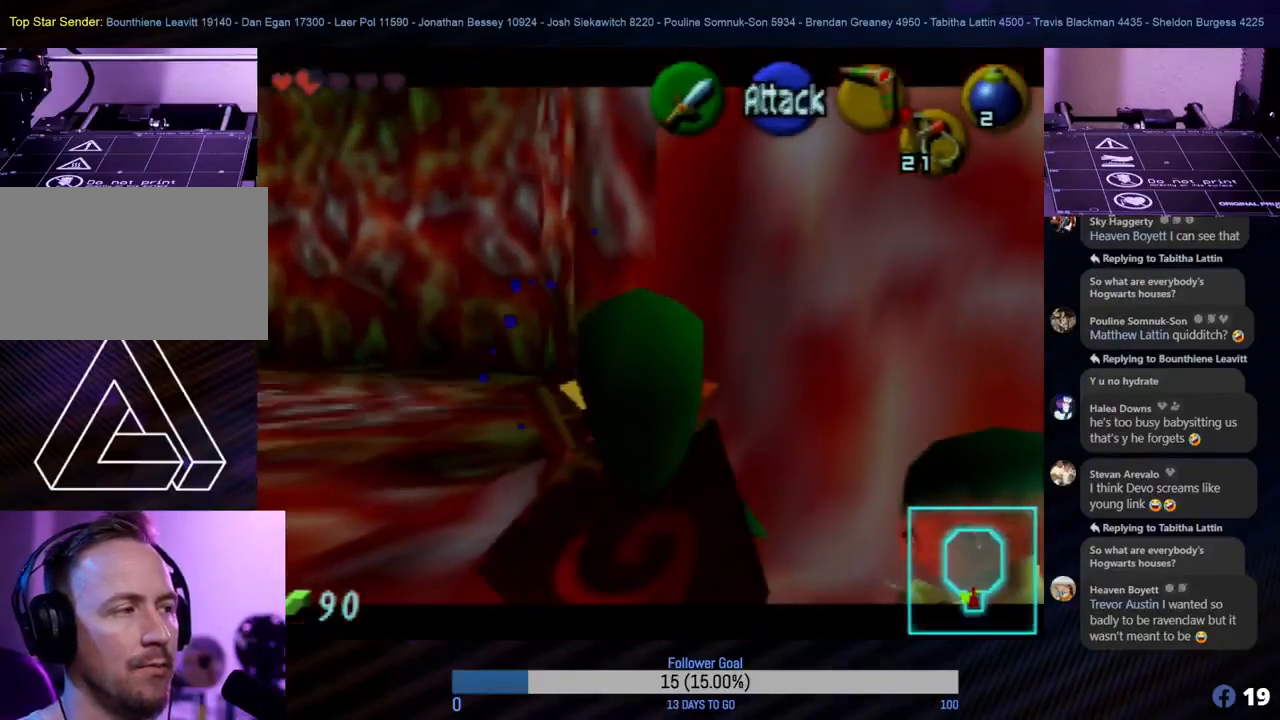
{"buttons": [], "left_stick": "center", "events": []}
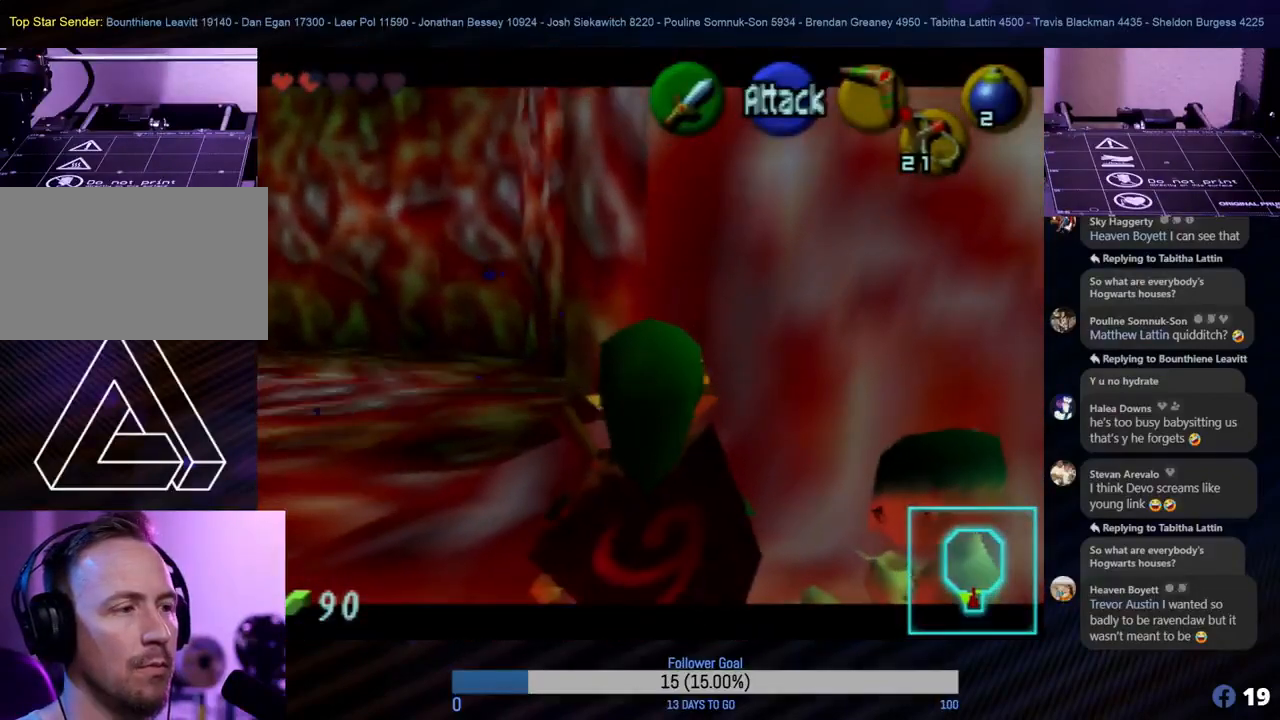
{"buttons": [], "left_stick": "center", "events": []}
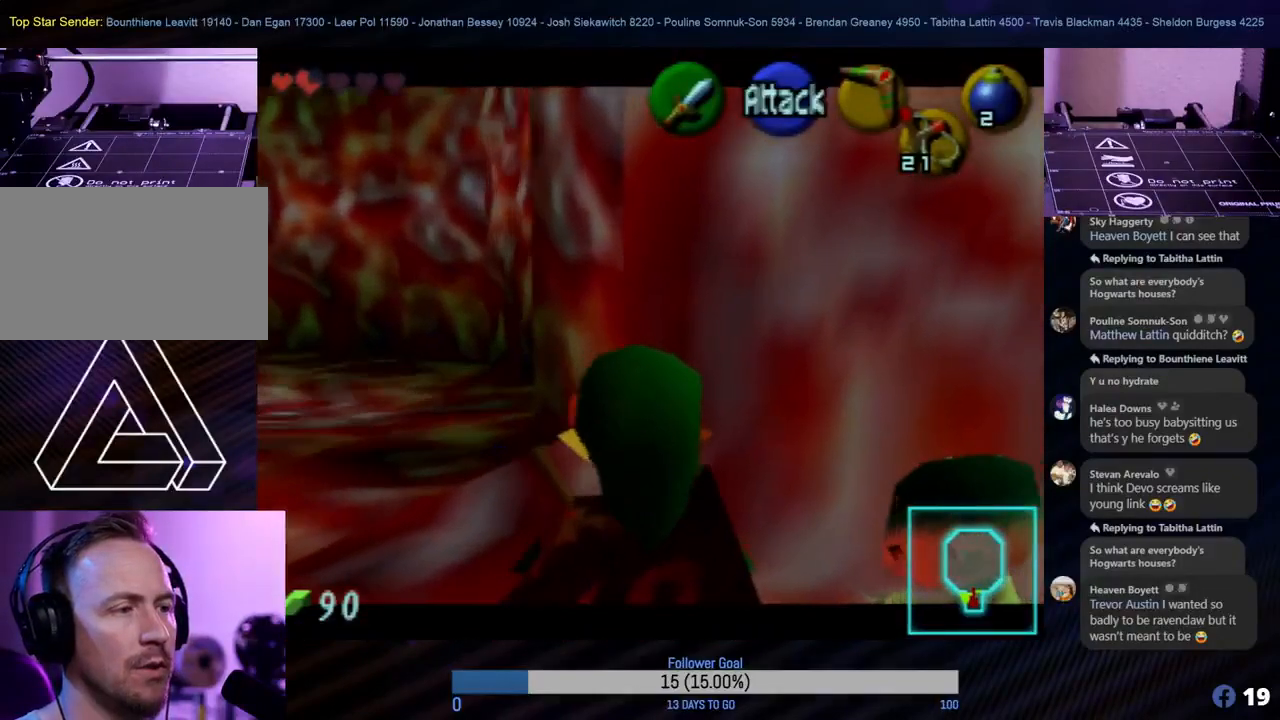
{"buttons": [], "left_stick": "center", "events": []}
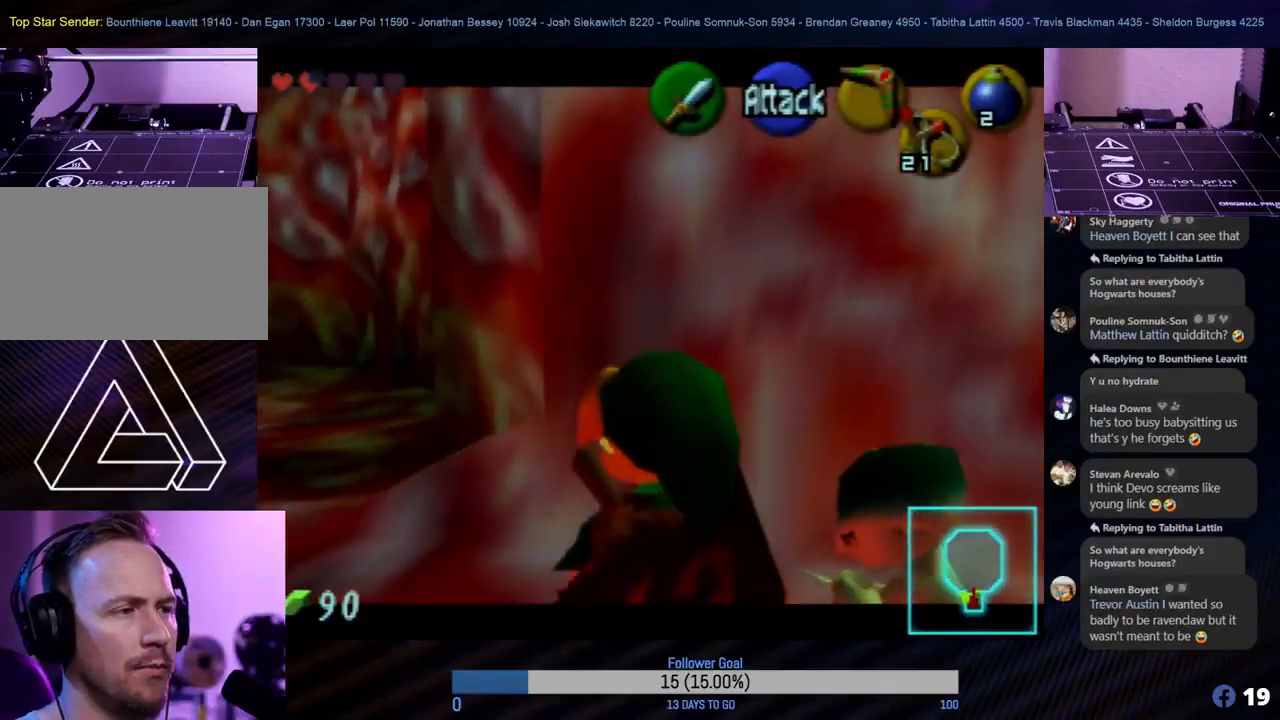
{"buttons": [], "left_stick": "center", "events": []}
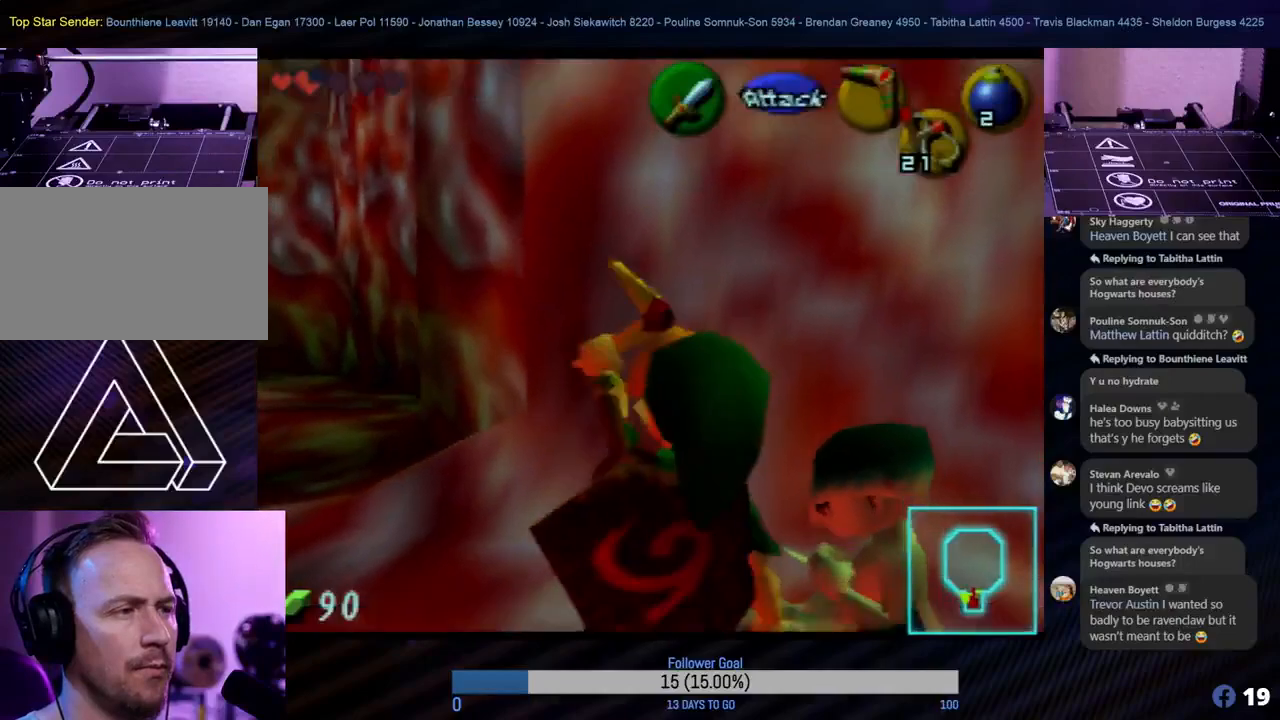
{"buttons": ["B"], "left_stick": "center", "events": [[433, "B", "down"]]}
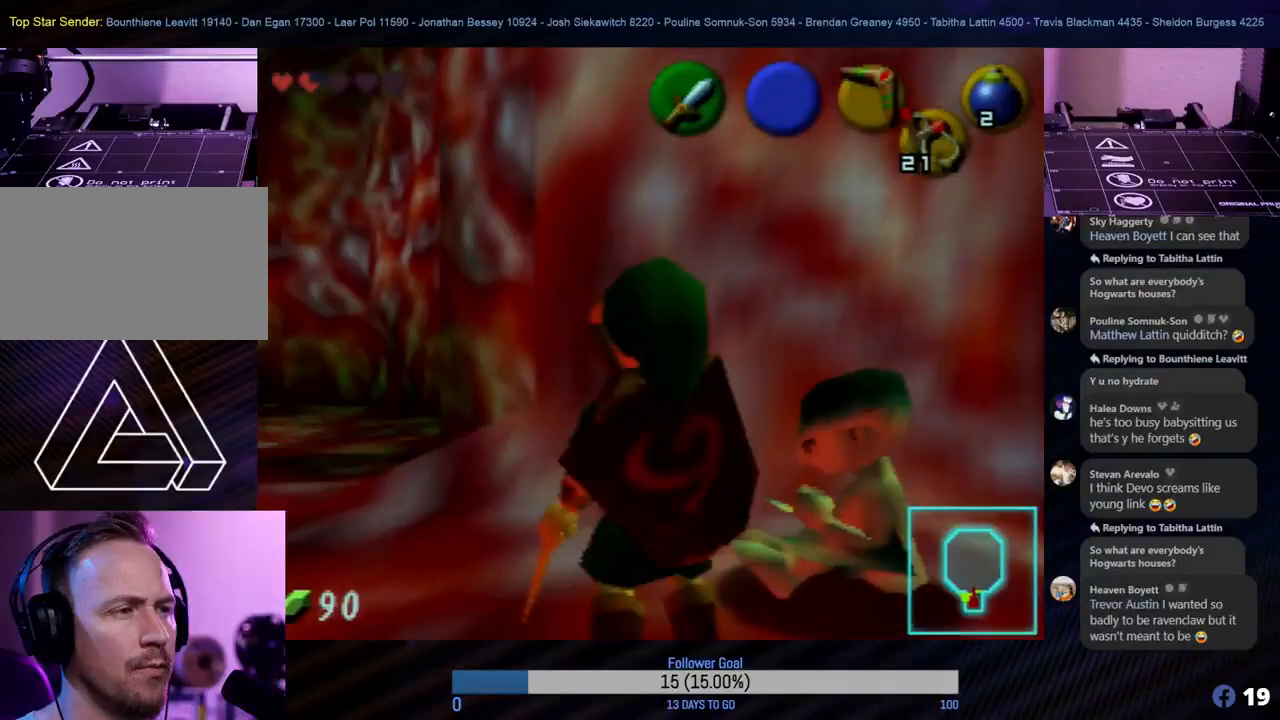
{"buttons": [], "left_stick": "center", "events": [[83, "B", "up"]]}
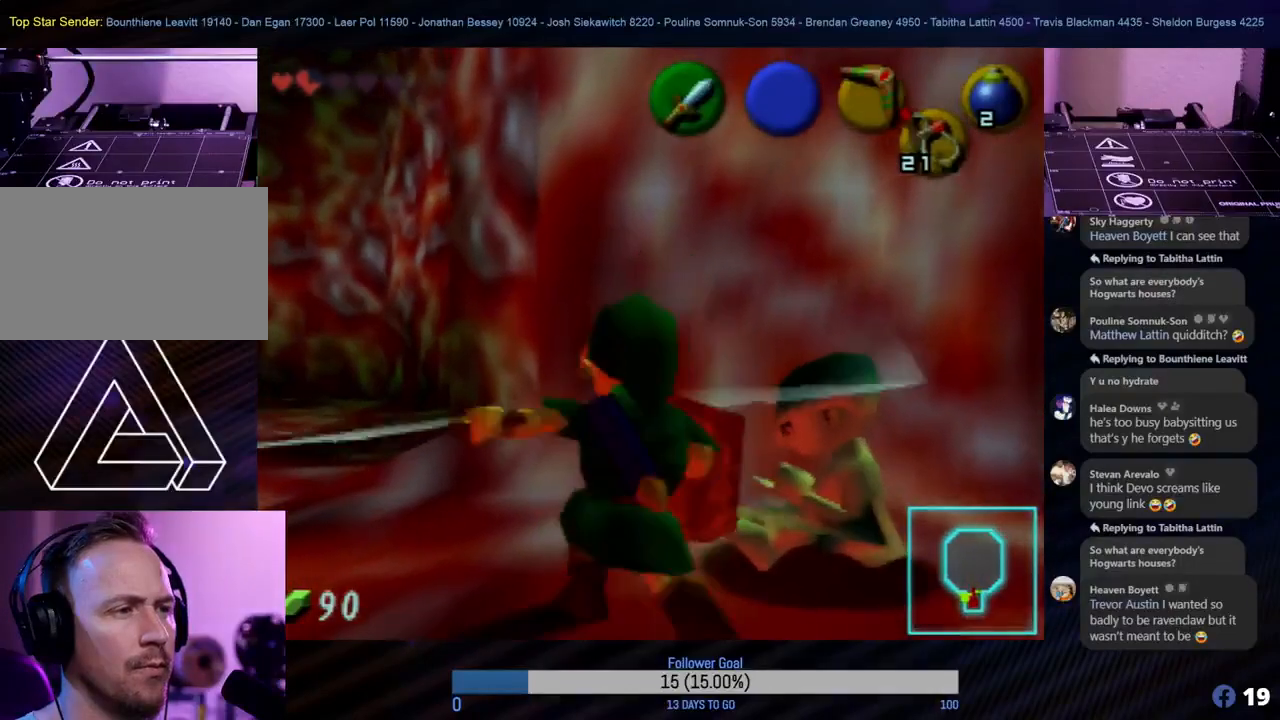
{"buttons": [], "left_stick": "center", "events": [[300, "A", "down"], [383, "A", "up"]]}
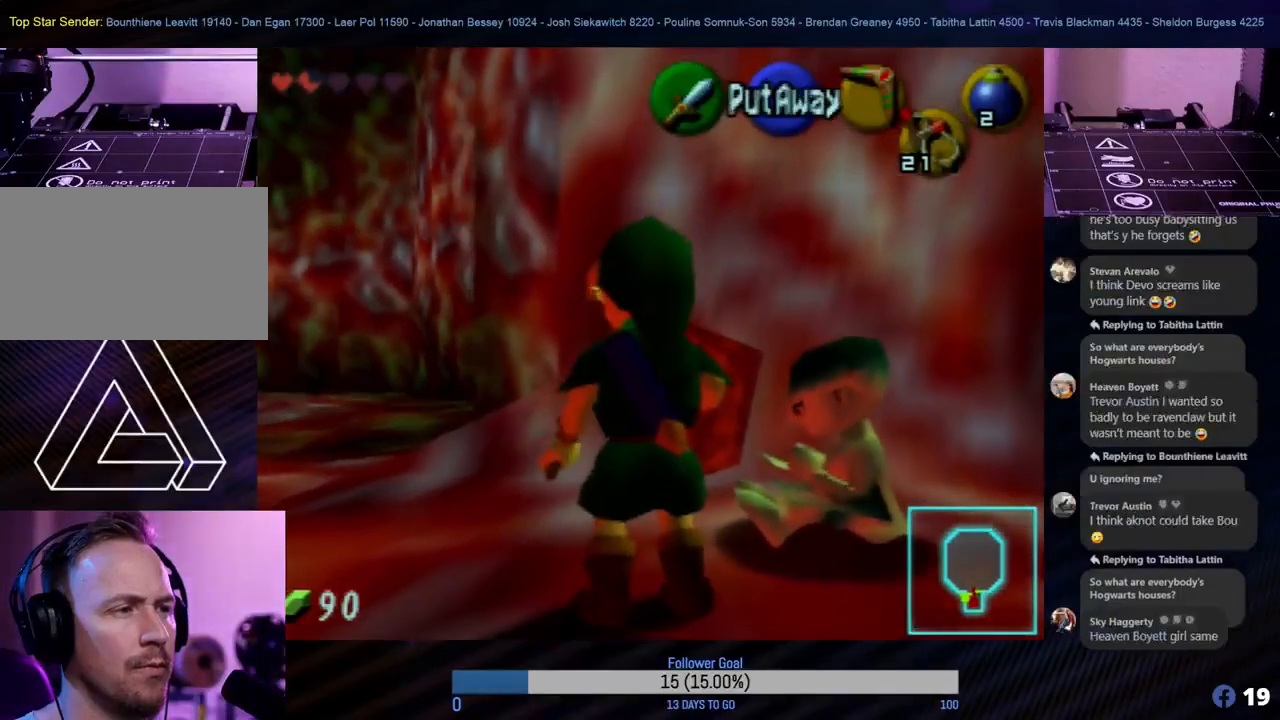
{"buttons": [], "left_stick": "center", "events": []}
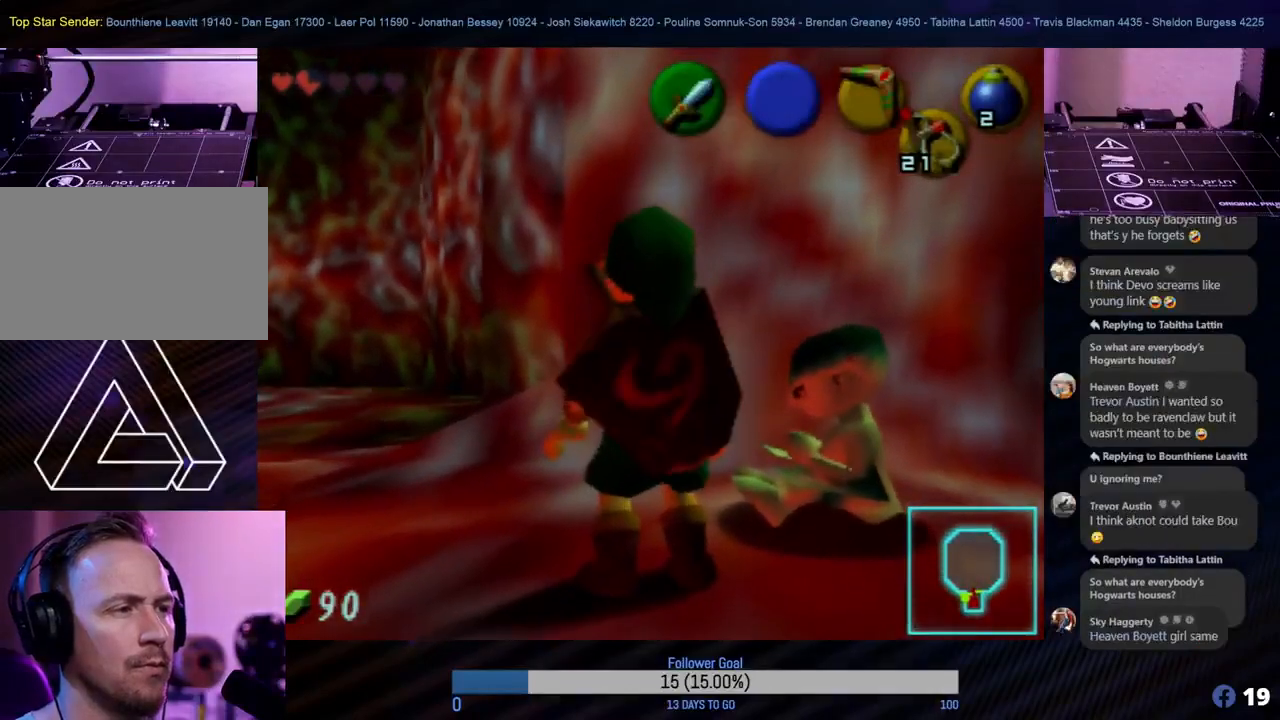
{"buttons": [], "left_stick": "center", "events": [[200, "left_stick", "up-right"], [383, "left_stick", "center"]]}
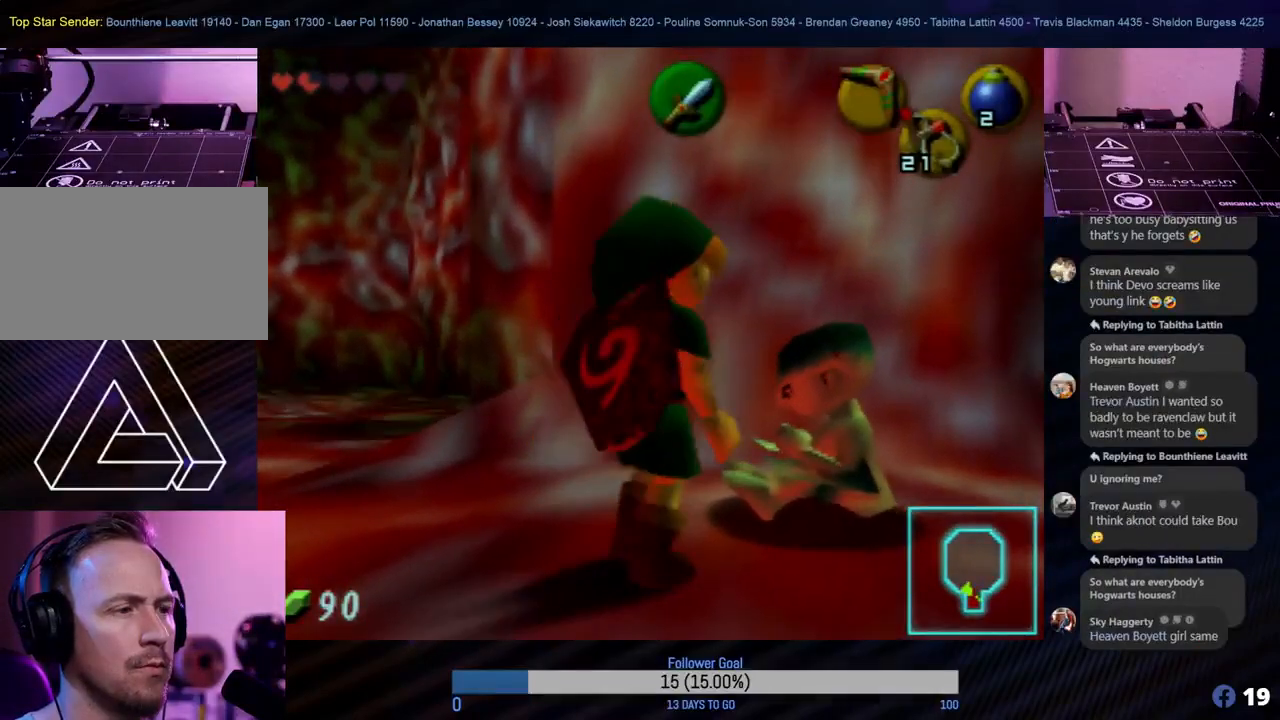
{"buttons": [], "left_stick": "center", "events": [[50, "A", "down"], [183, "A", "up"]]}
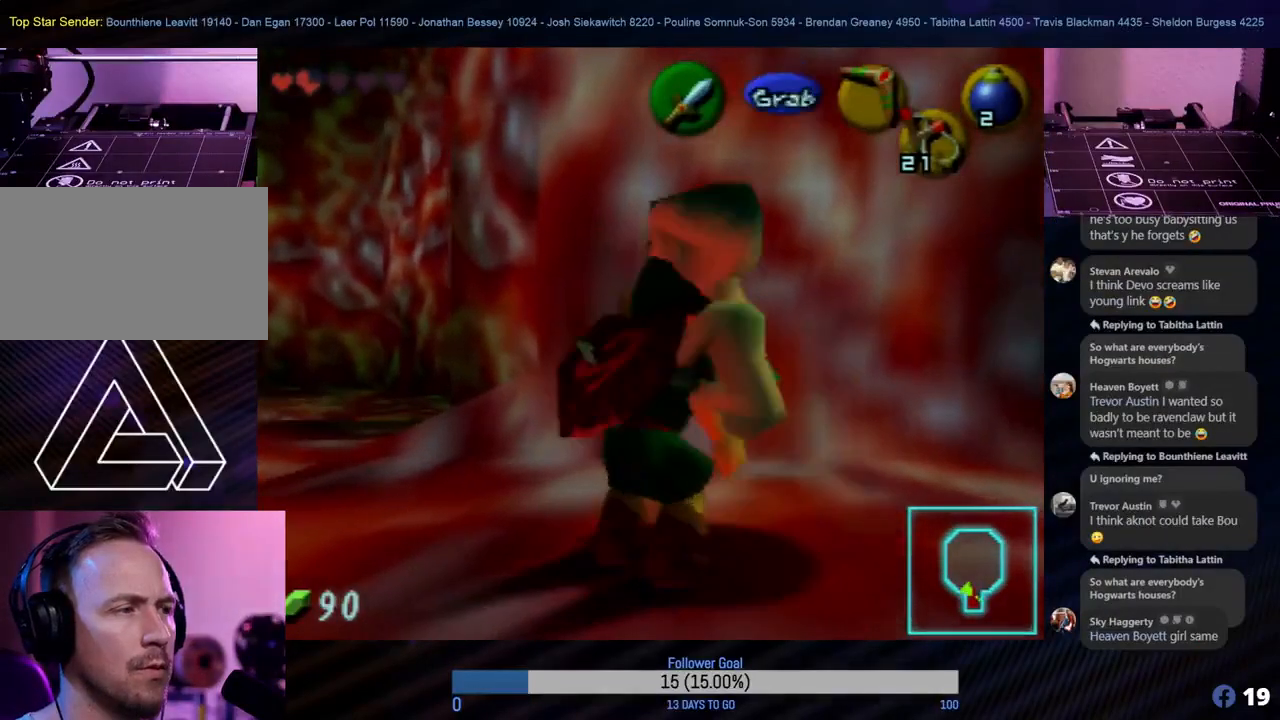
{"buttons": [], "left_stick": "left", "events": [[283, "left_stick", "left"]]}